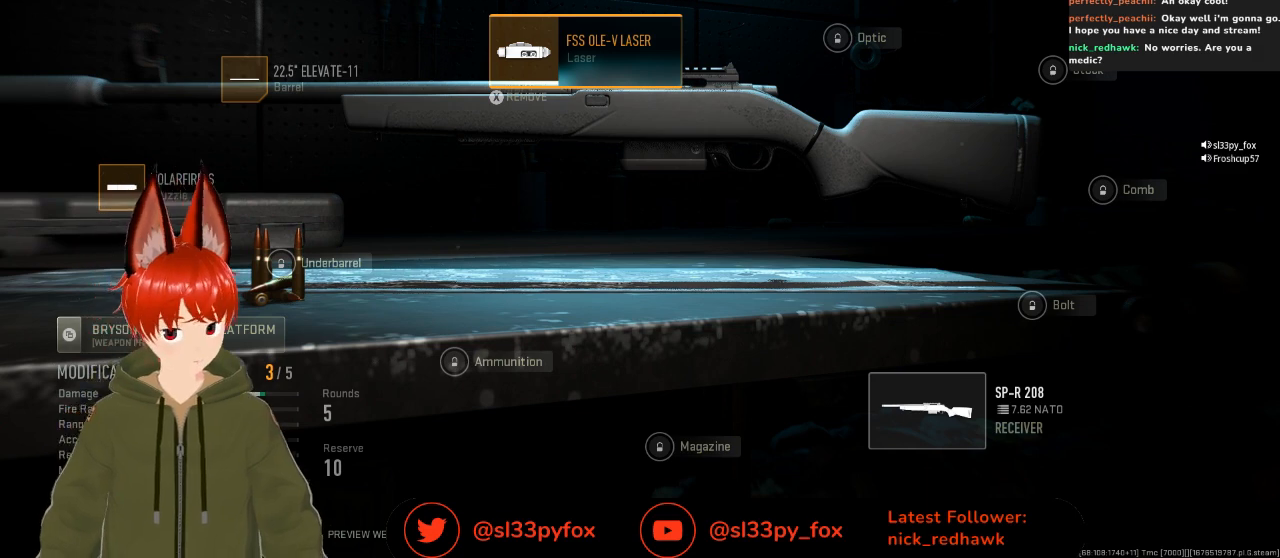
Gameplay with a controller (Xbox layout); each line is a JSON object with the inputs held at the frame after it. "events" lists button and stick changes between this image and that frame as [ms after this image, input, new state], when the widget could be followed in between.
{"buttons": ["DPAD_RIGHT"], "left_stick": "center", "right_stick": "center", "events": [[500, "DPAD_RIGHT", "down"]]}
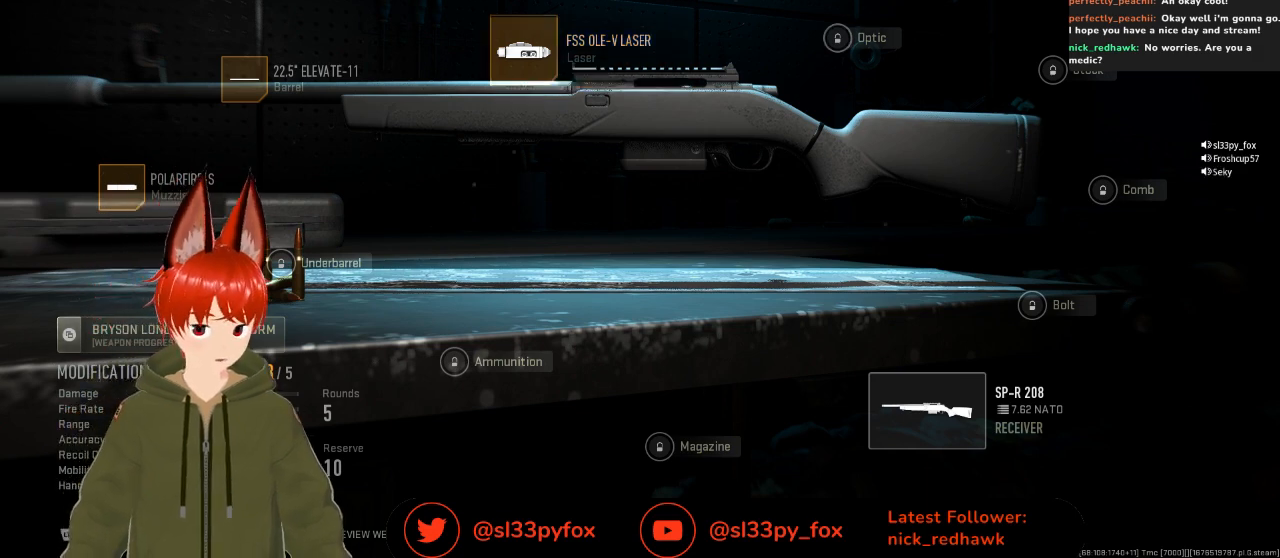
{"buttons": [], "left_stick": "center", "right_stick": "center", "events": [[133, "DPAD_RIGHT", "up"], [267, "DPAD_RIGHT", "down"], [400, "DPAD_RIGHT", "up"]]}
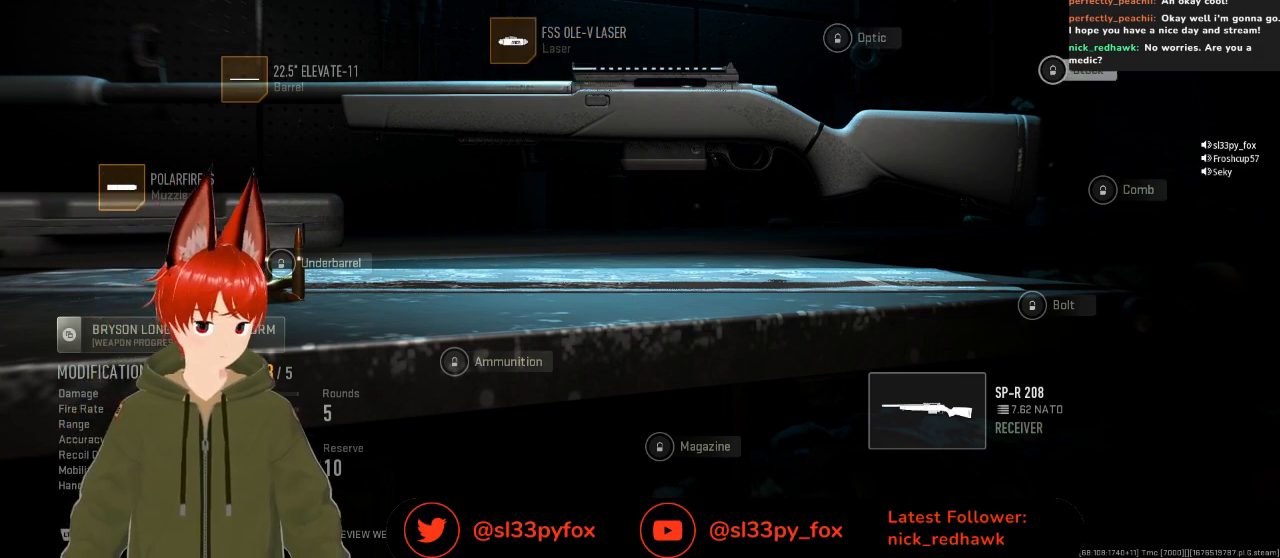
{"buttons": [], "left_stick": "center", "right_stick": "center", "events": [[100, "DPAD_LEFT", "down"], [167, "DPAD_LEFT", "up"], [367, "DPAD_LEFT", "down"], [500, "DPAD_LEFT", "up"]]}
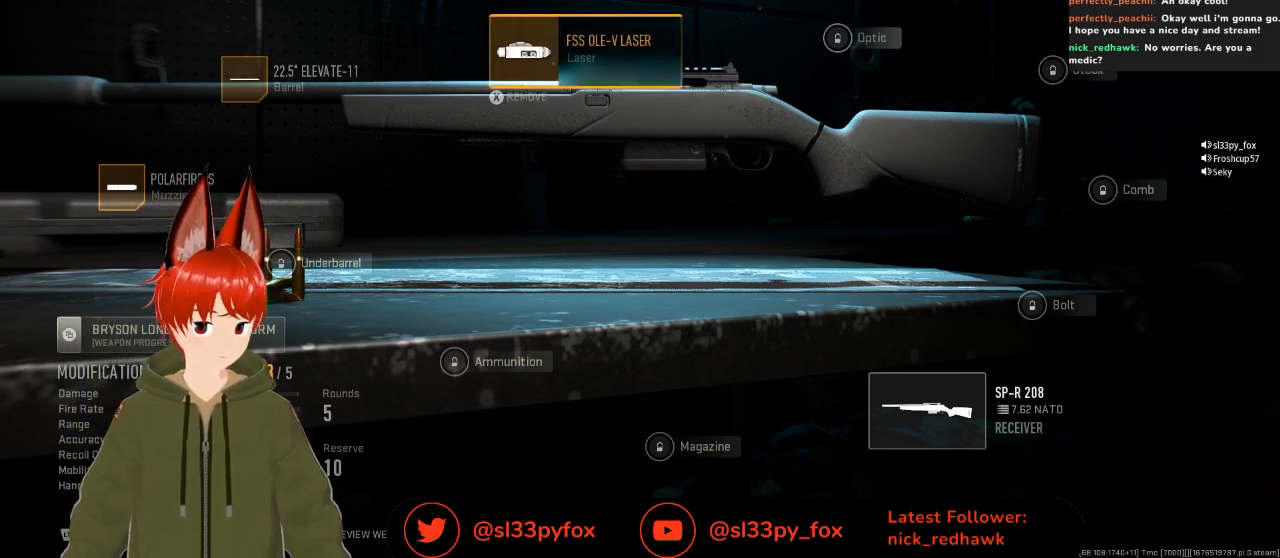
{"buttons": ["DPAD_RIGHT"], "left_stick": "center", "right_stick": "center", "events": [[133, "DPAD_LEFT", "down"], [267, "DPAD_LEFT", "up"], [467, "DPAD_RIGHT", "down"]]}
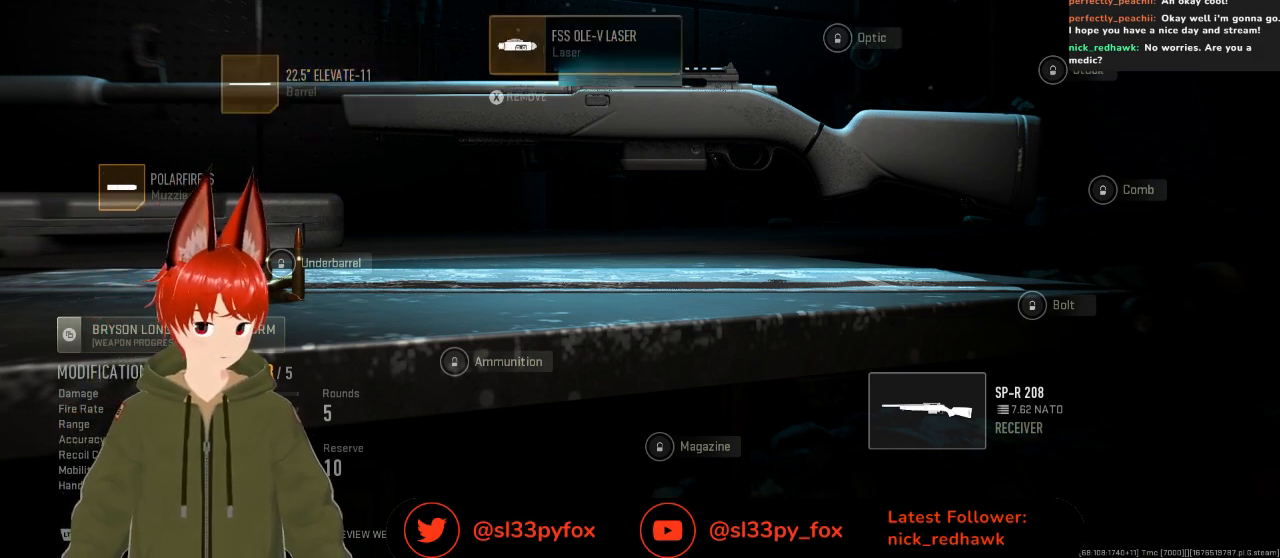
{"buttons": [], "left_stick": "center", "right_stick": "center", "events": [[67, "DPAD_RIGHT", "up"], [200, "A", "down"], [300, "A", "up"]]}
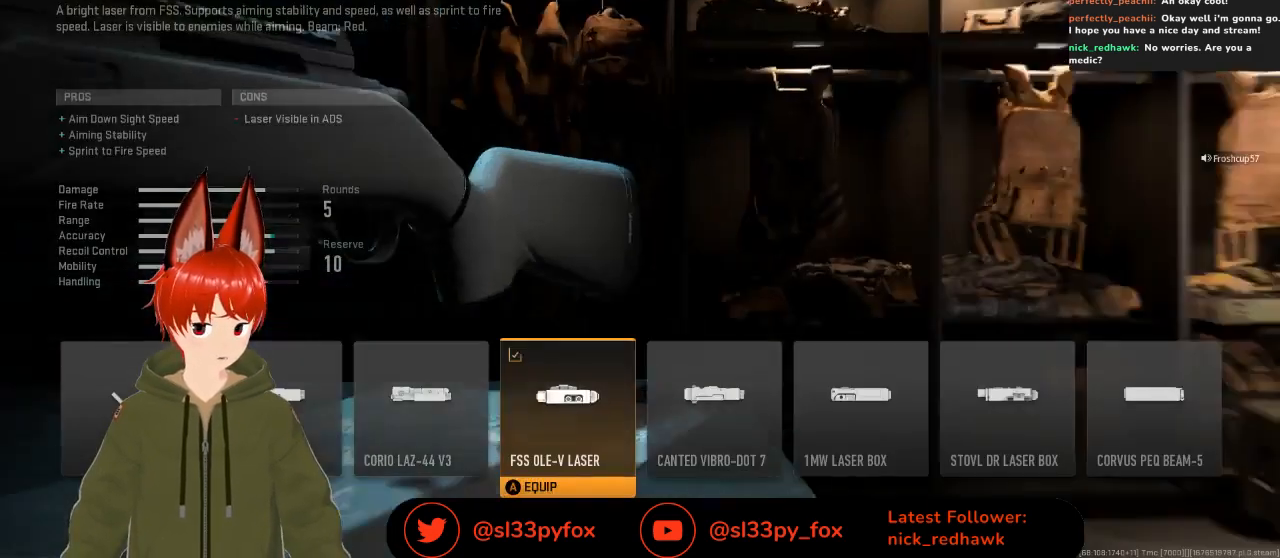
{"buttons": [], "left_stick": "center", "right_stick": "center", "events": [[133, "DPAD_RIGHT", "down"], [200, "DPAD_RIGHT", "up"]]}
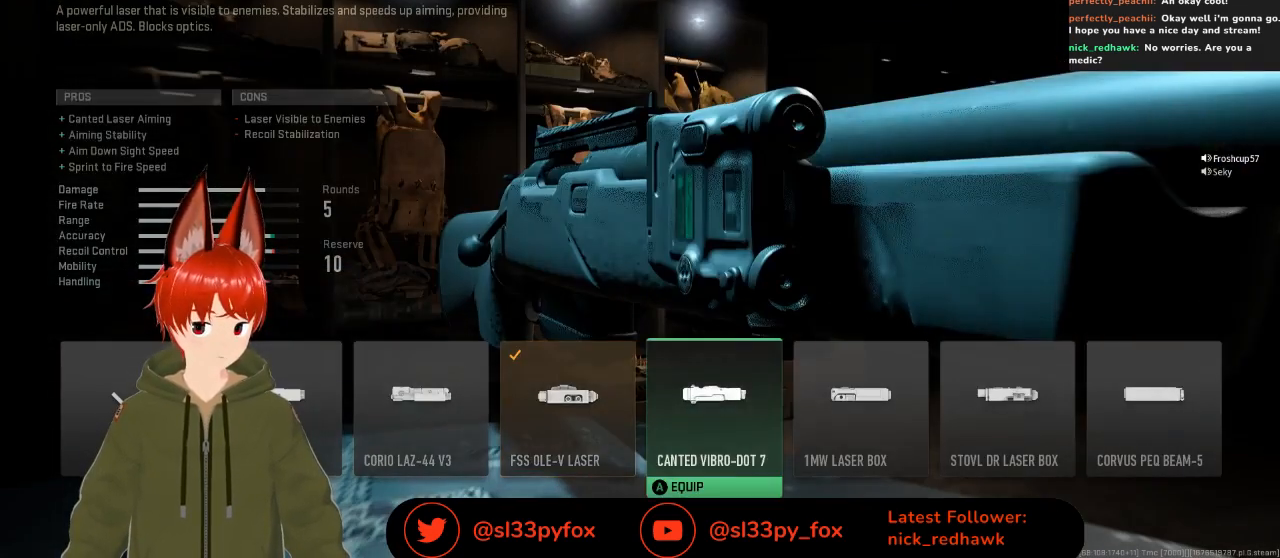
{"buttons": [], "left_stick": "center", "right_stick": "center", "events": []}
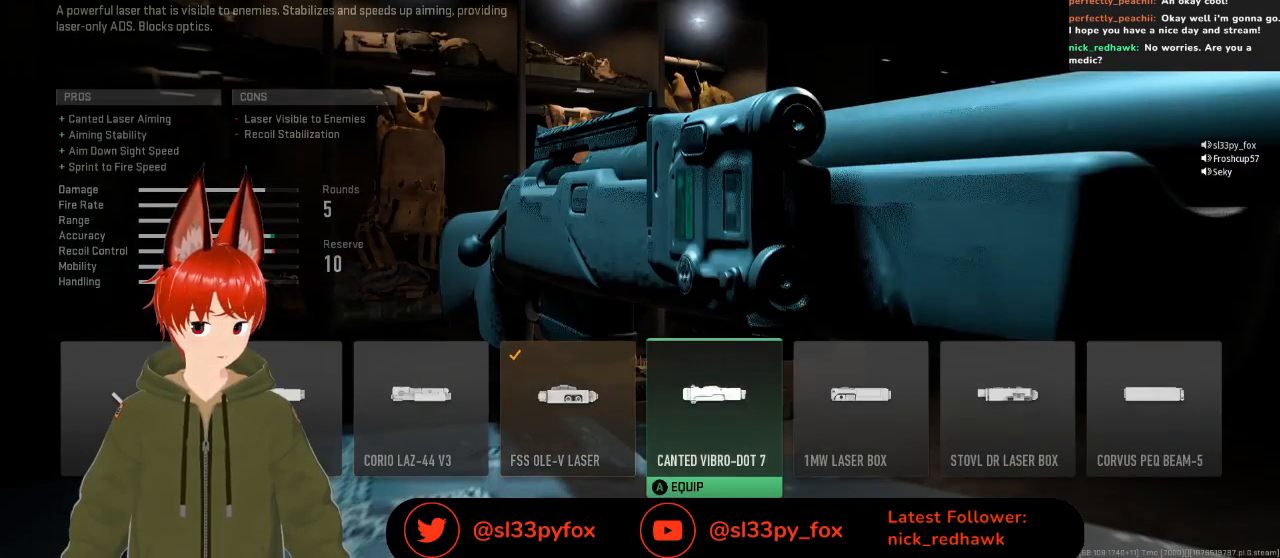
{"buttons": ["DPAD_LEFT"], "left_stick": "center", "right_stick": "center", "events": [[433, "DPAD_LEFT", "down"]]}
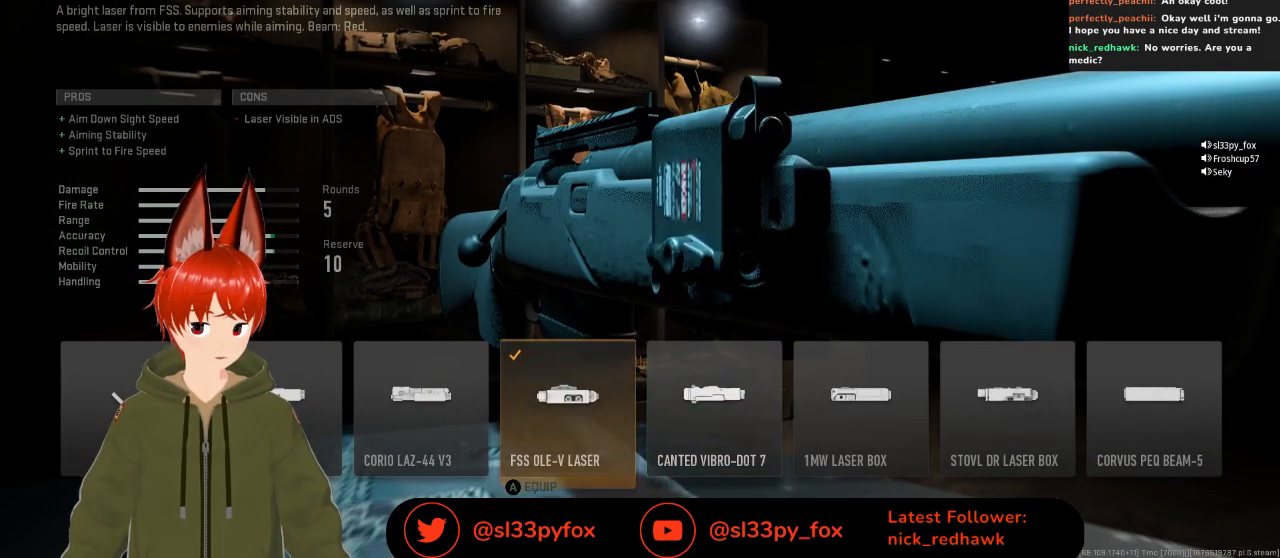
{"buttons": [], "left_stick": "center", "right_stick": "center", "events": [[33, "DPAD_LEFT", "up"], [267, "DPAD_RIGHT", "down"], [400, "DPAD_RIGHT", "up"]]}
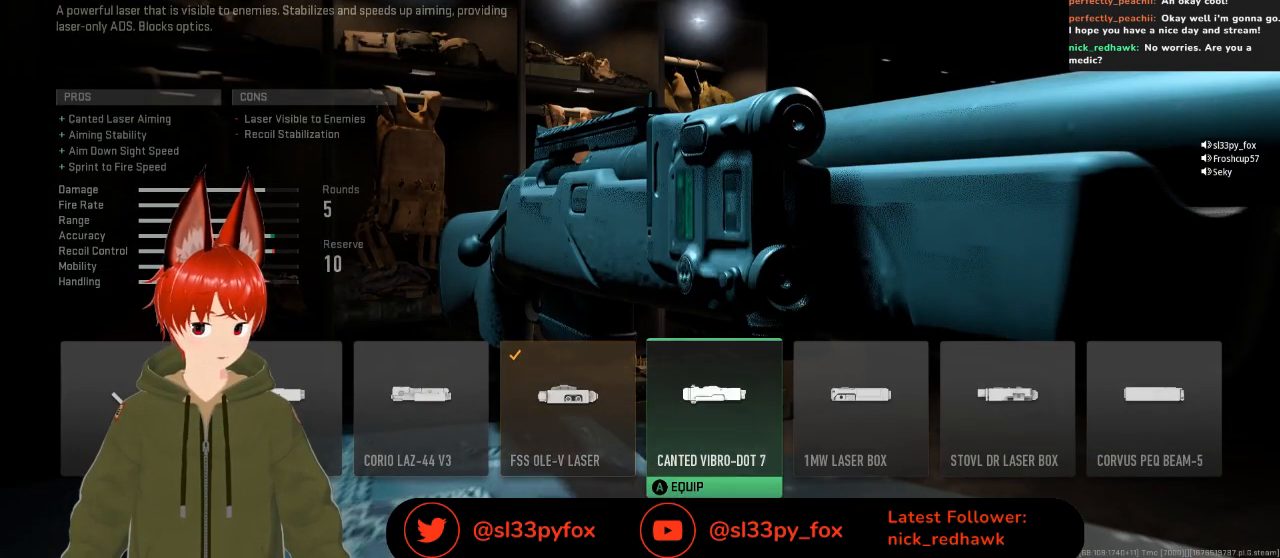
{"buttons": [], "left_stick": "center", "right_stick": "center", "events": [[233, "DPAD_LEFT", "down"], [333, "DPAD_LEFT", "up"]]}
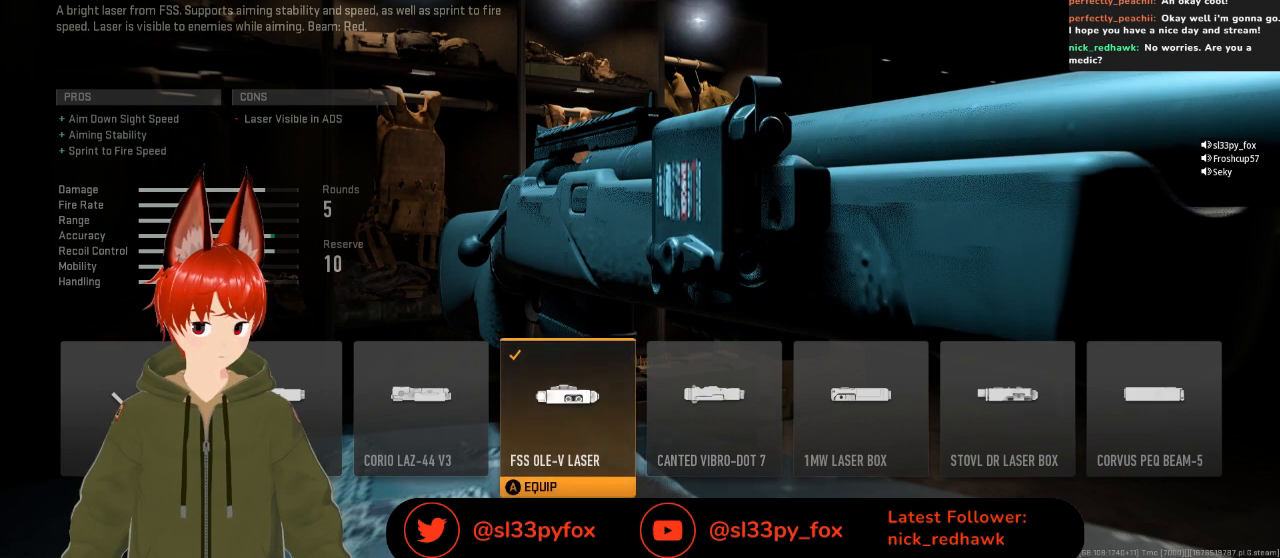
{"buttons": [], "left_stick": "center", "right_stick": "center", "events": [[33, "DPAD_RIGHT", "down"], [167, "DPAD_RIGHT", "up"]]}
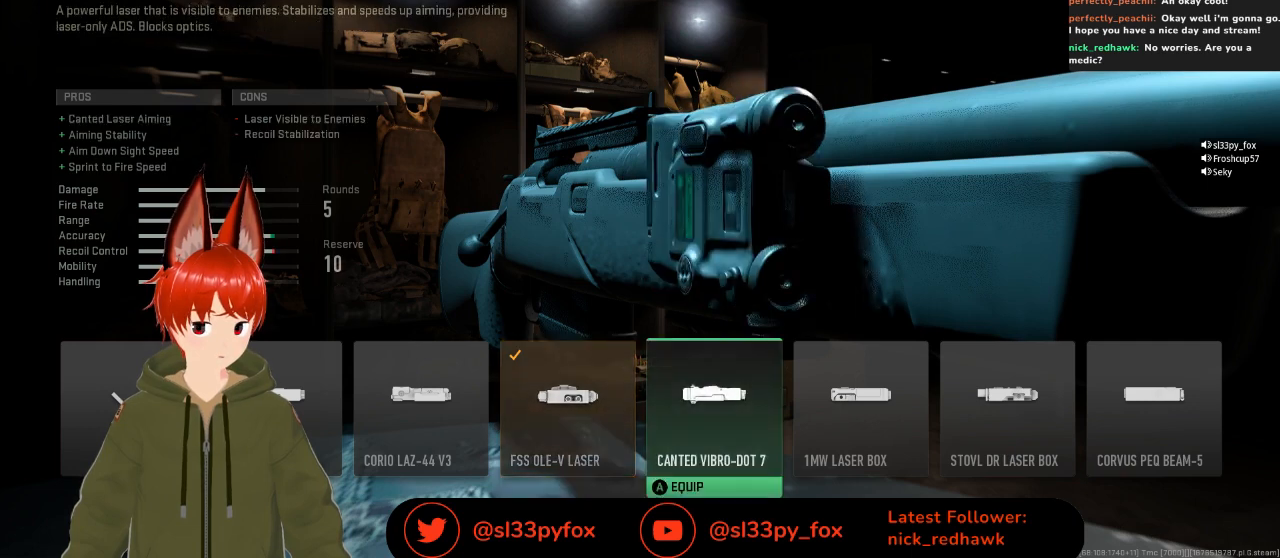
{"buttons": [], "left_stick": "center", "right_stick": "center", "events": []}
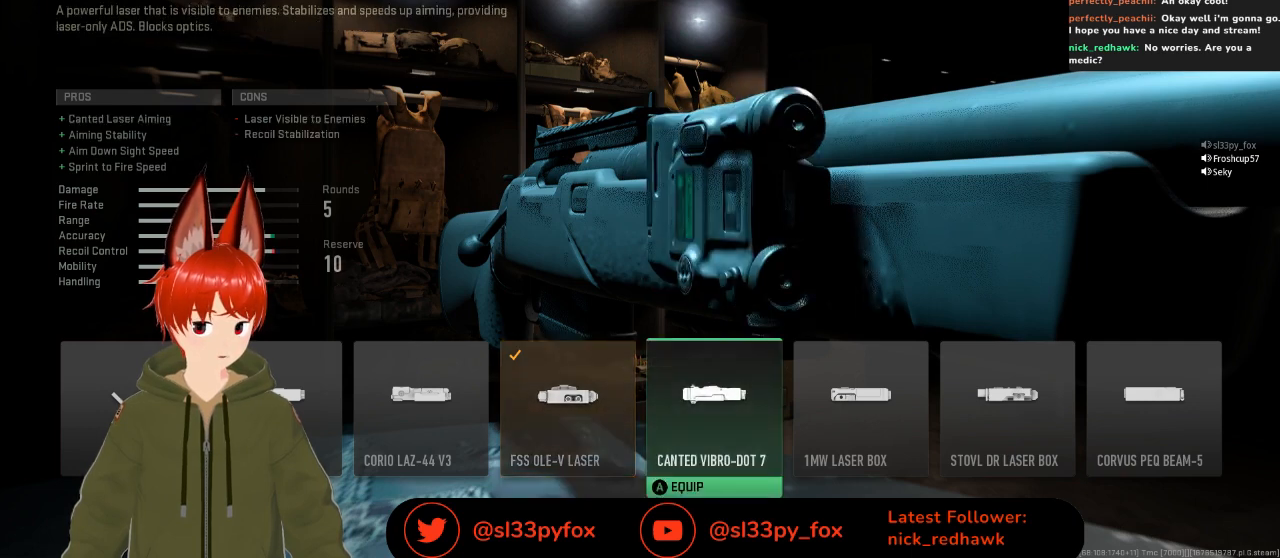
{"buttons": [], "left_stick": "center", "right_stick": "center", "events": []}
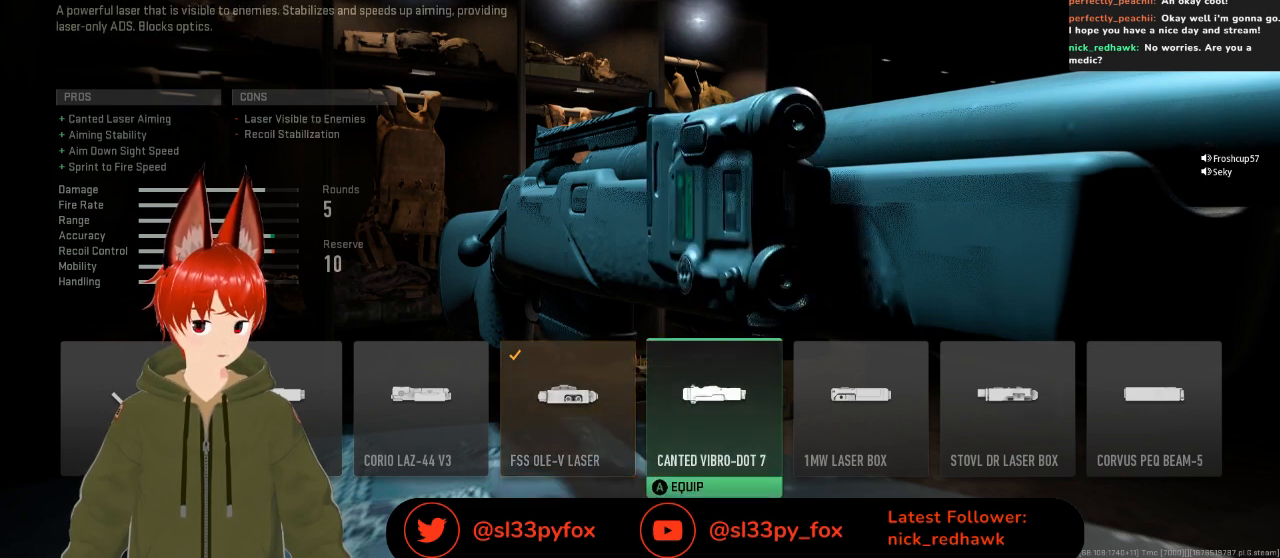
{"buttons": [], "left_stick": "center", "right_stick": "center", "events": []}
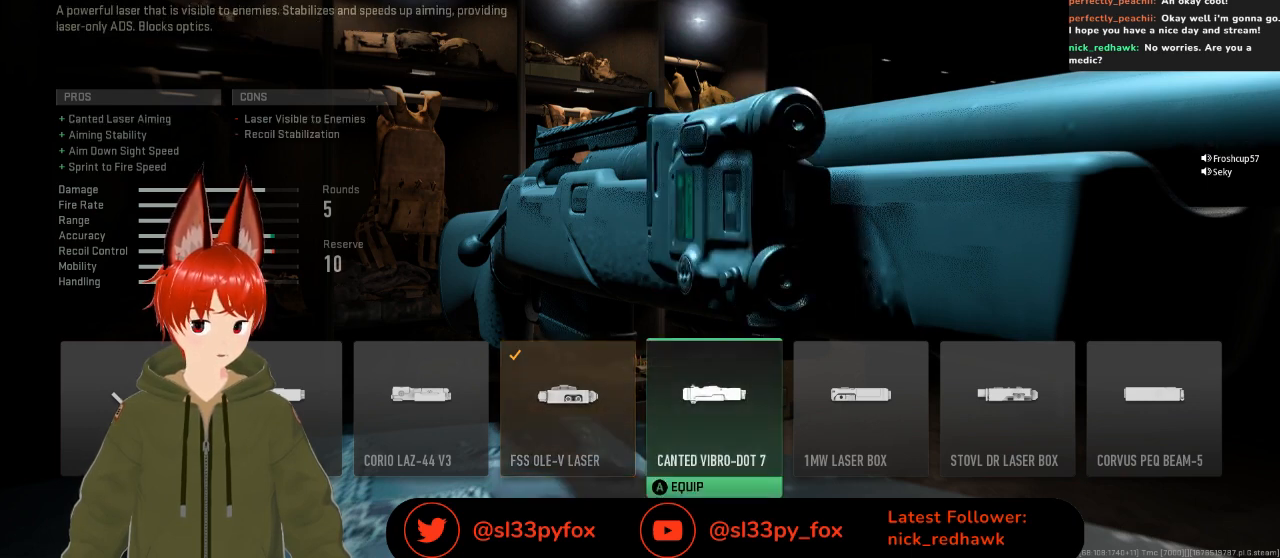
{"buttons": [], "left_stick": "center", "right_stick": "center", "events": []}
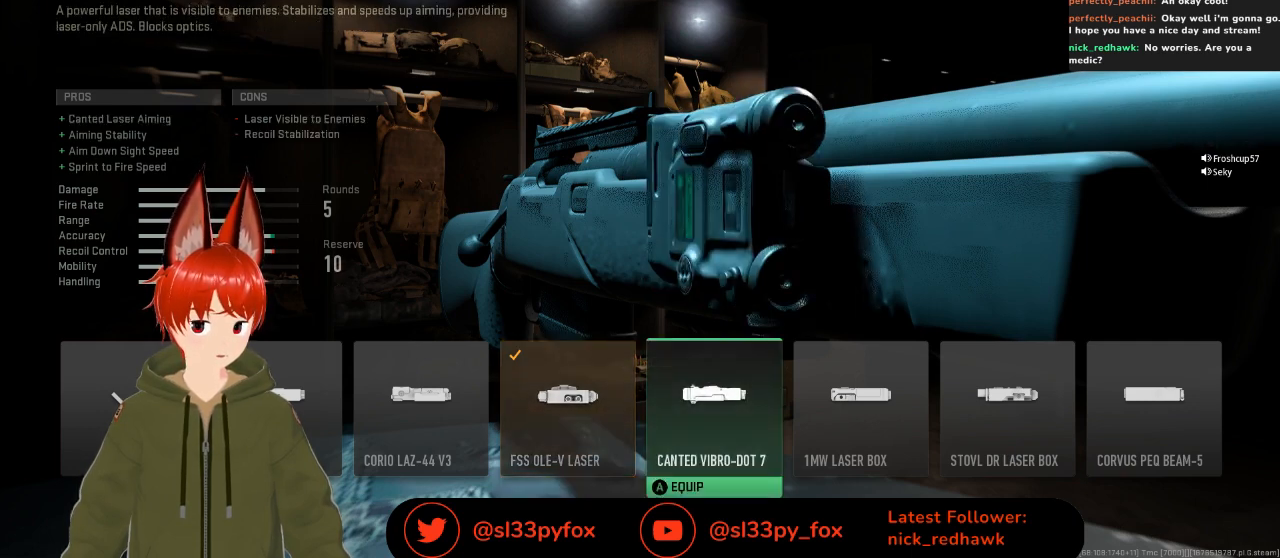
{"buttons": [], "left_stick": "center", "right_stick": "center", "events": []}
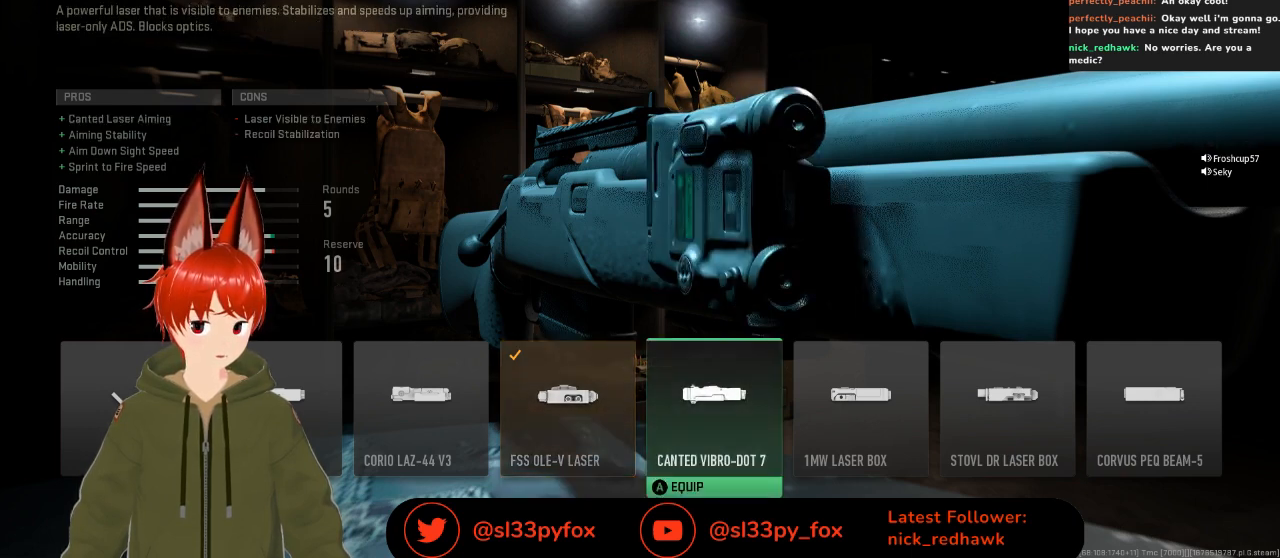
{"buttons": [], "left_stick": "center", "right_stick": "center", "events": []}
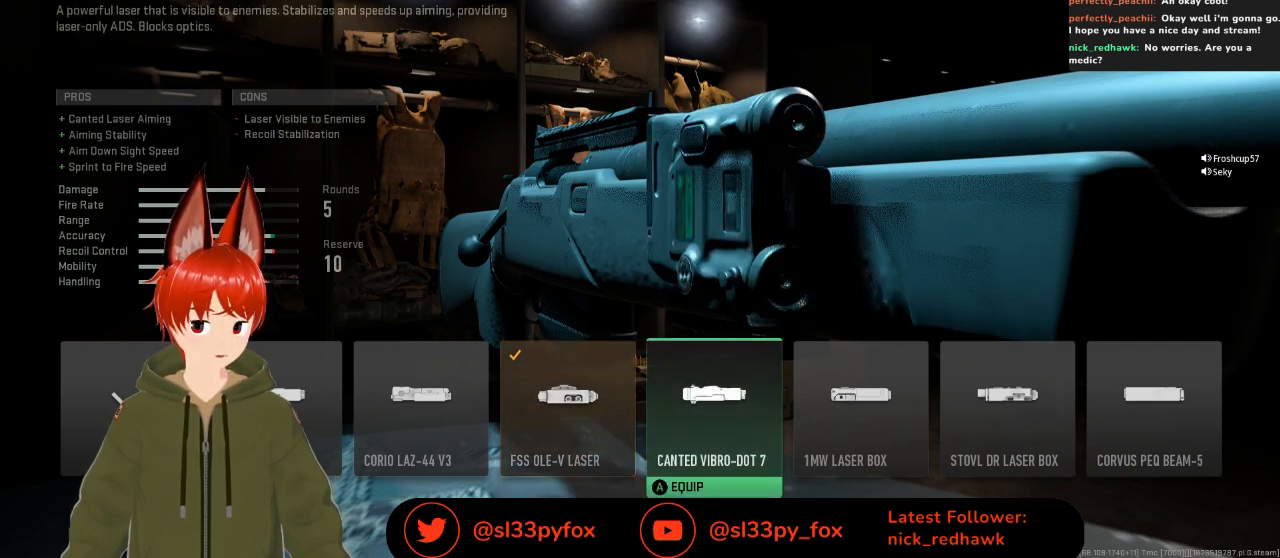
{"buttons": [], "left_stick": "center", "right_stick": "center", "events": []}
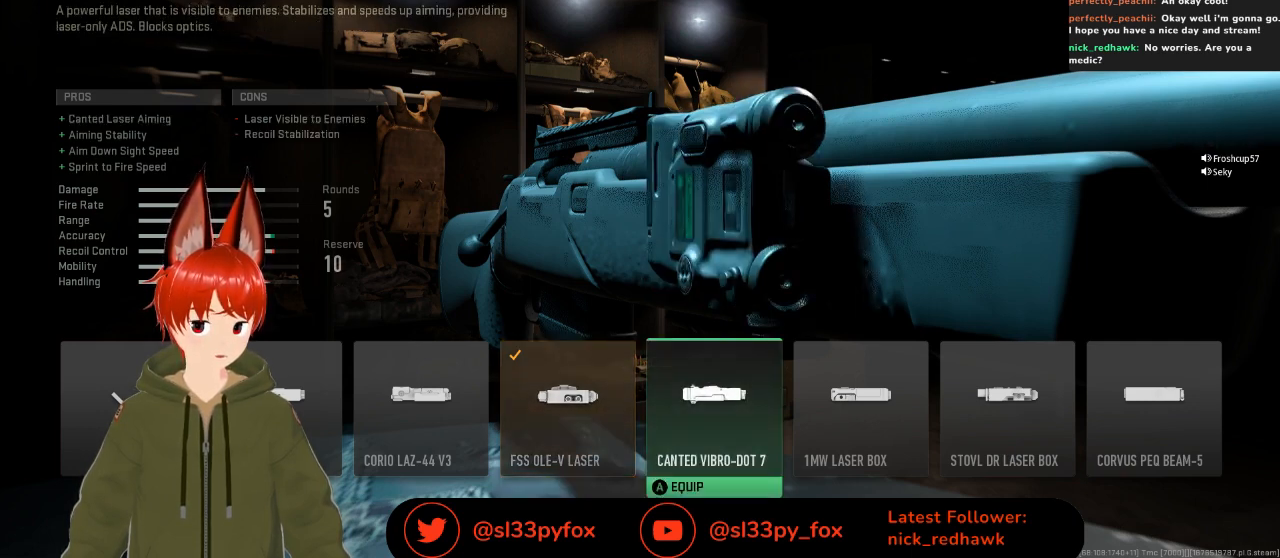
{"buttons": [], "left_stick": "center", "right_stick": "center", "events": []}
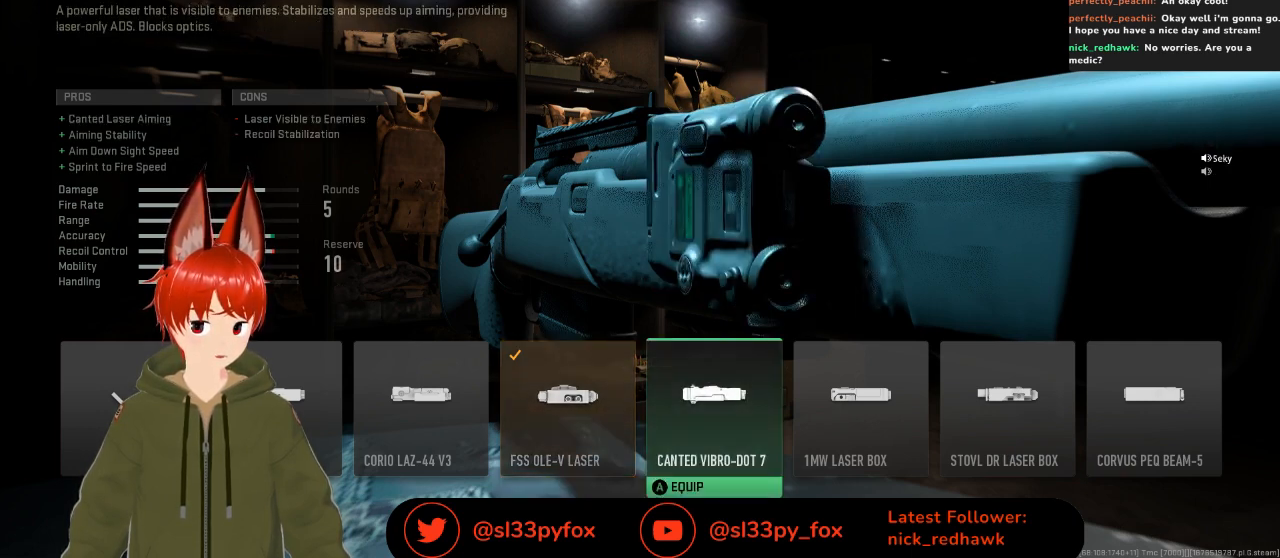
{"buttons": ["DPAD_LEFT"], "left_stick": "center", "right_stick": "center", "events": [[500, "DPAD_LEFT", "down"]]}
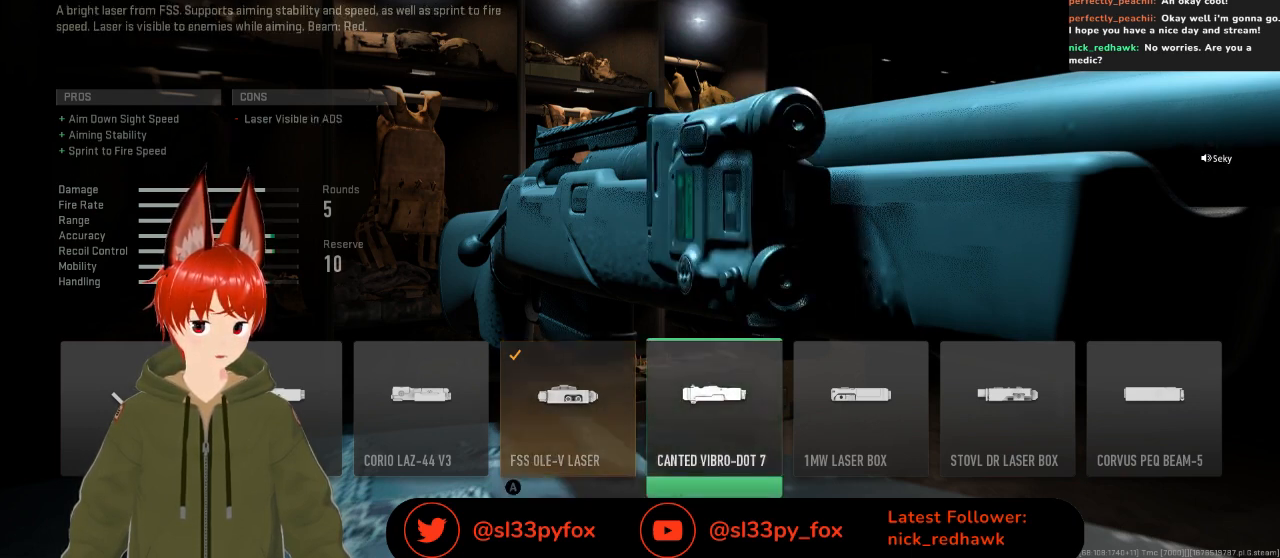
{"buttons": [], "left_stick": "center", "right_stick": "center", "events": [[100, "DPAD_LEFT", "up"], [200, "DPAD_LEFT", "down"], [333, "DPAD_LEFT", "up"]]}
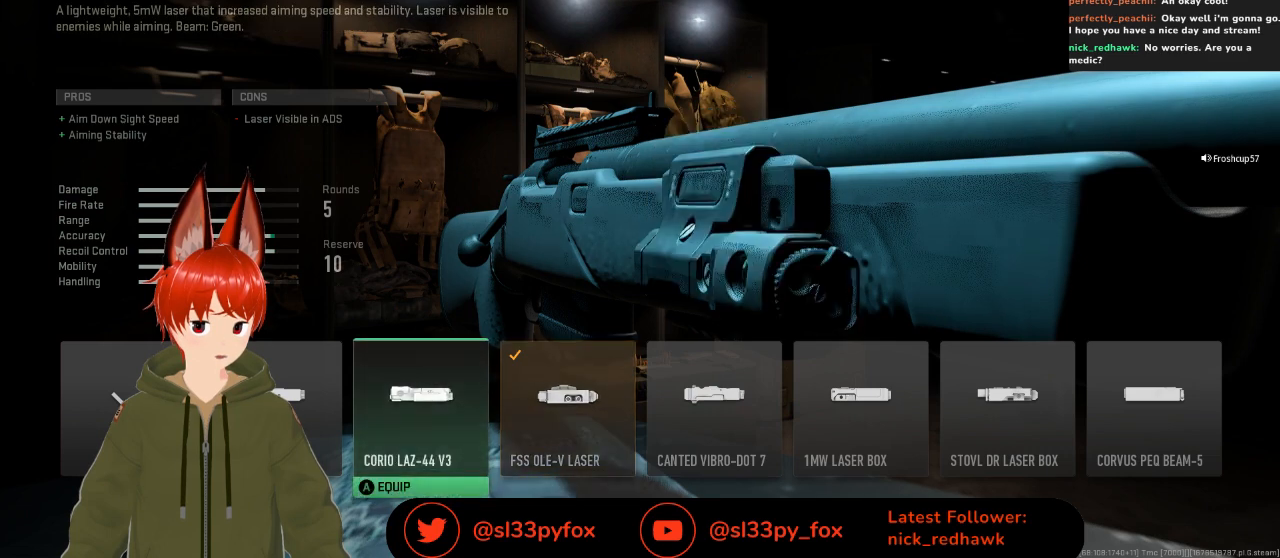
{"buttons": [], "left_stick": "center", "right_stick": "center", "events": []}
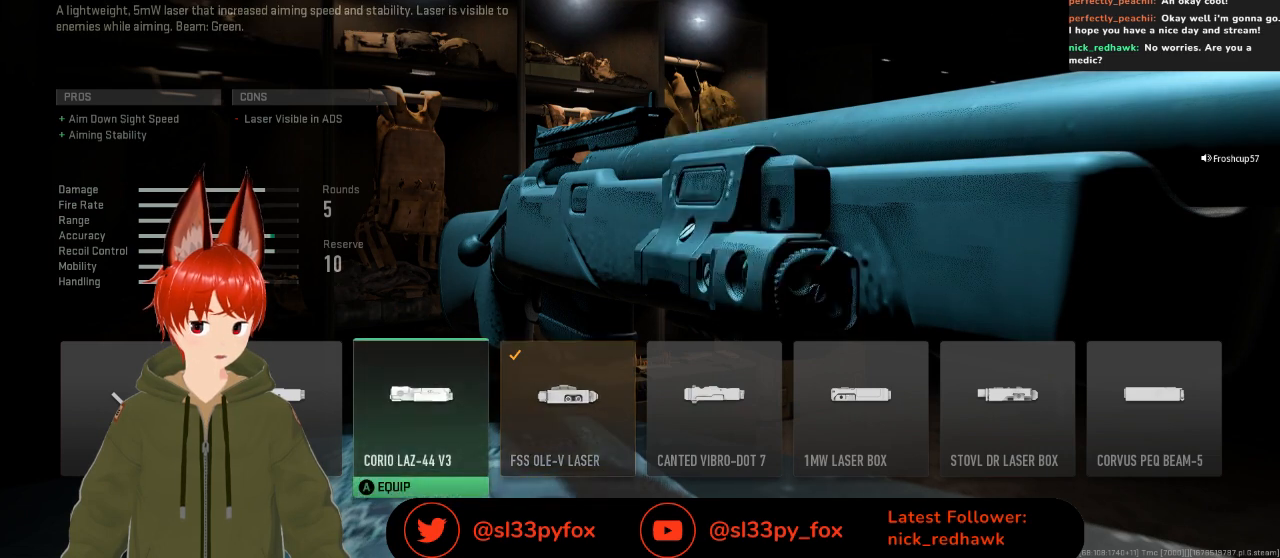
{"buttons": ["DPAD_LEFT"], "left_stick": "center", "right_stick": "center", "events": [[433, "DPAD_LEFT", "down"]]}